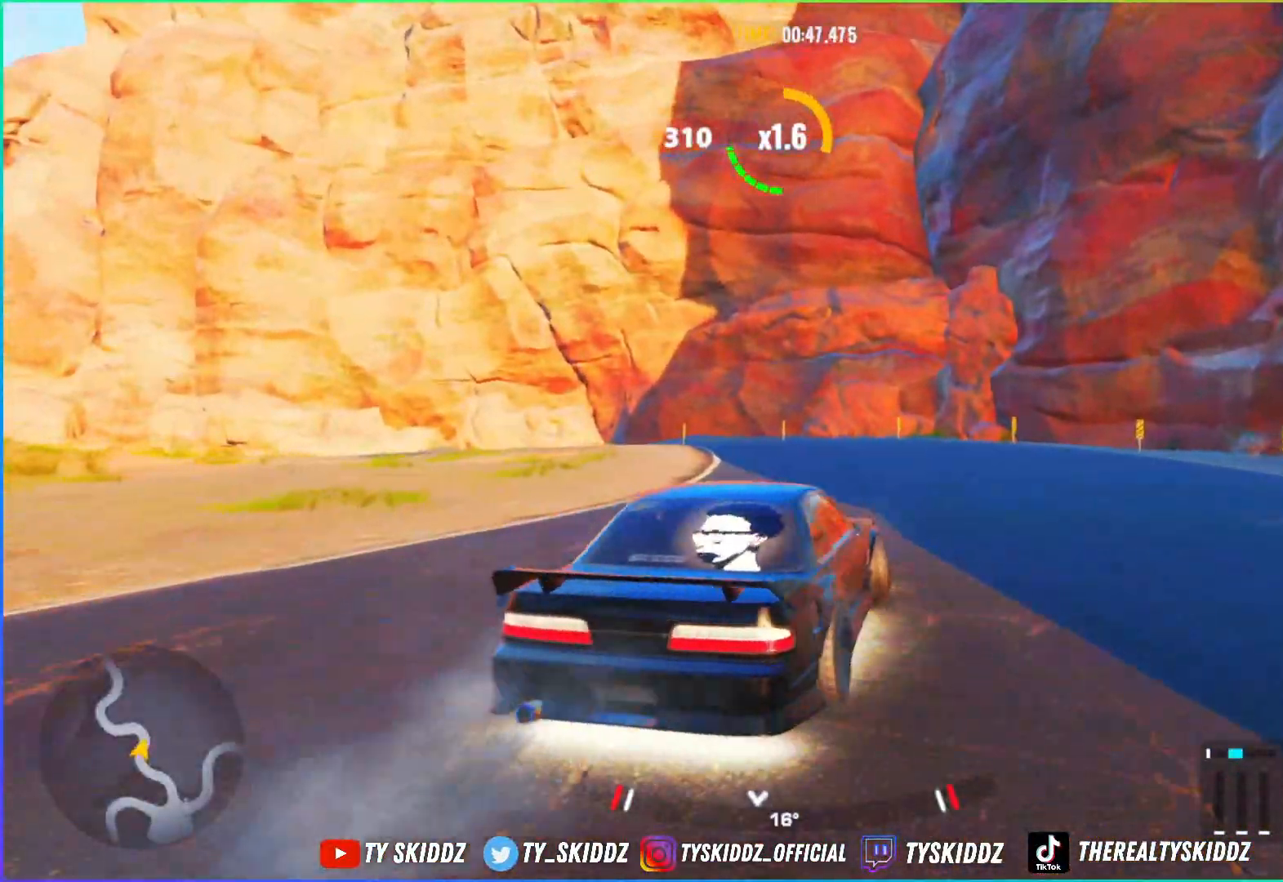
Gameplay with a controller (PlayStation layout); each line is a JSON object with the inputs held at the frame after it. "events" lists button and stick changes between this image and that frame as [ms after this image, input, new state], when the widget could be followed in between.
{"buttons": ["CROSS", "R2"], "left_stick": "up-left", "right_stick": "center", "events": [[117, "CROSS", "down"], [383, "R2", "down"]]}
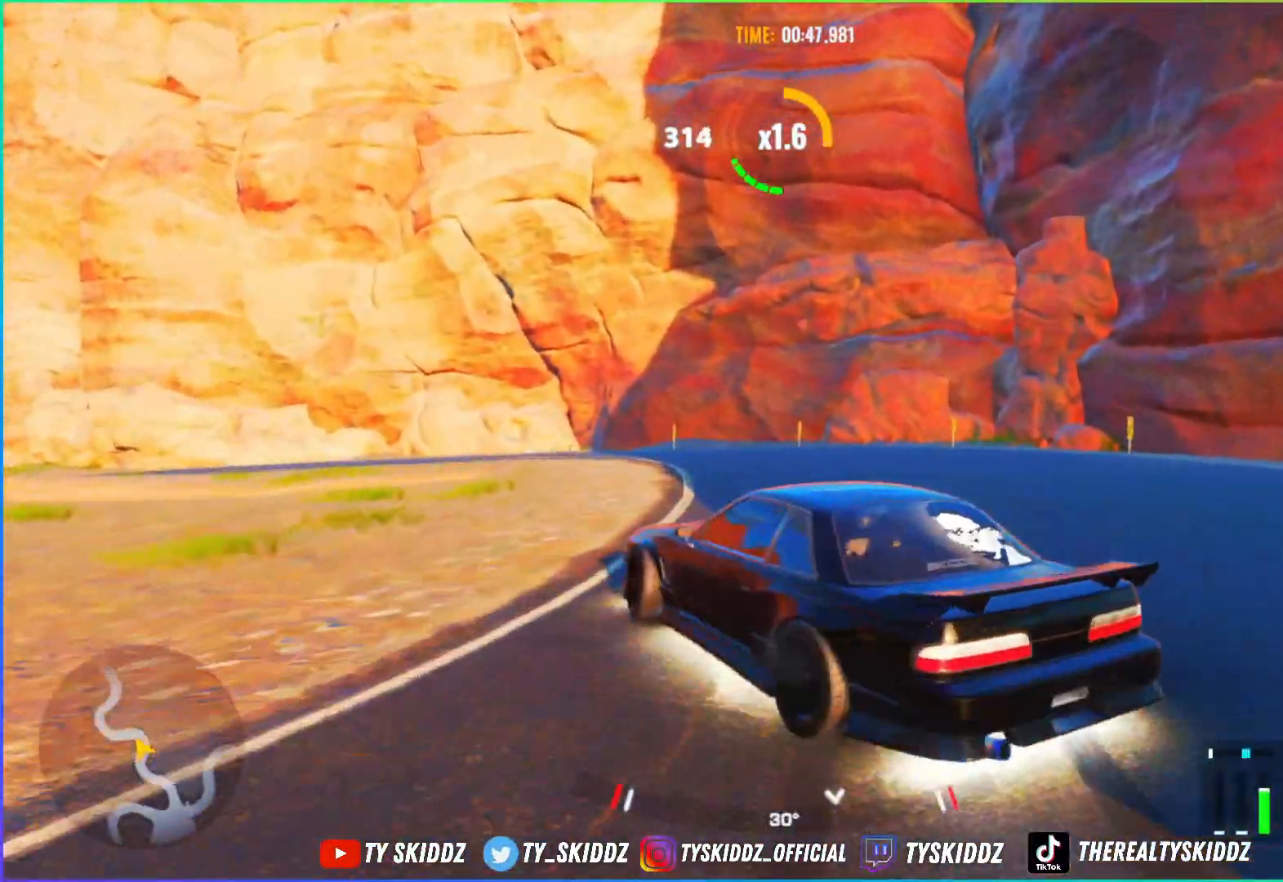
{"buttons": [], "left_stick": "up-left", "right_stick": "center", "events": [[17, "CROSS", "up"], [383, "R2", "up"]]}
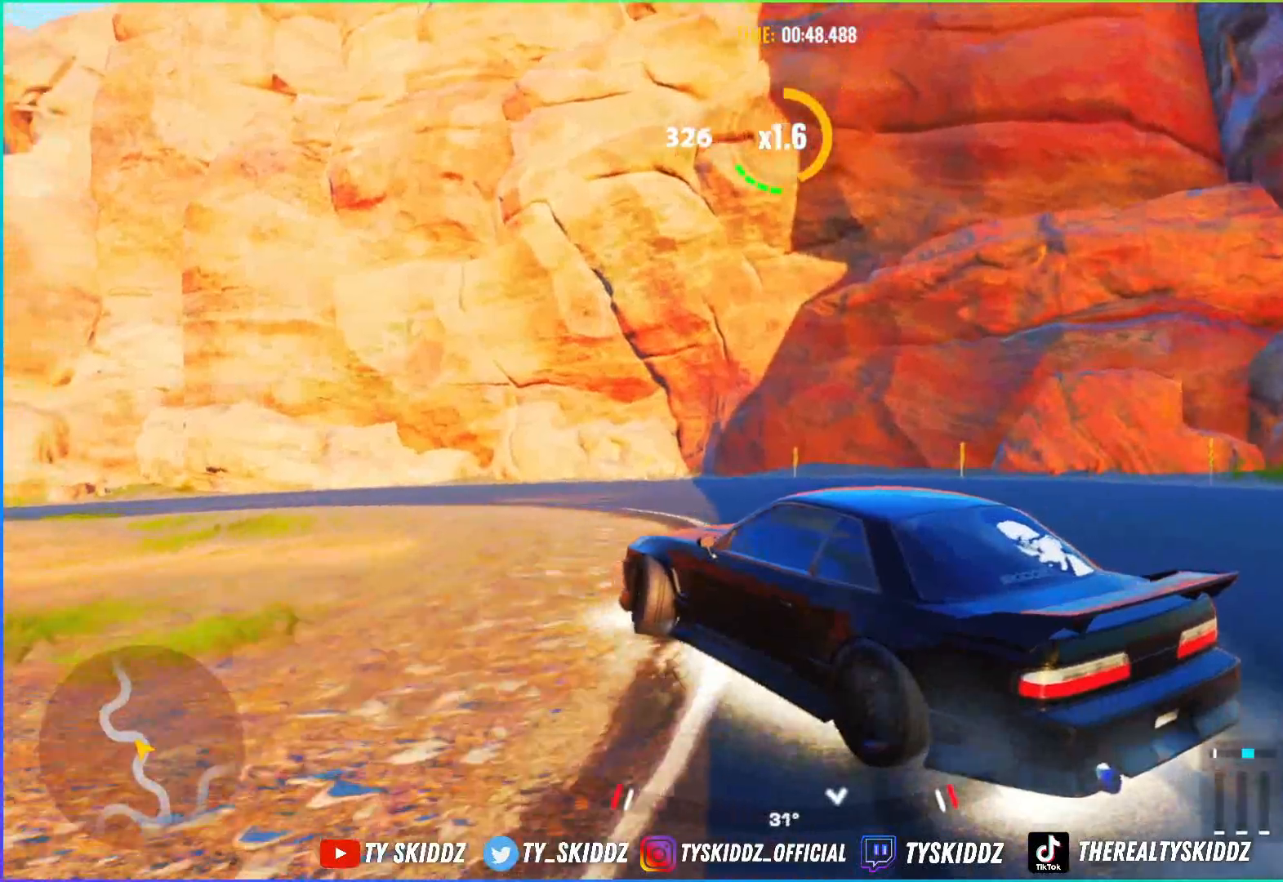
{"buttons": ["R2"], "left_stick": "up-left", "right_stick": "center", "events": [[33, "R2", "down"], [167, "R2", "up"], [383, "R2", "down"]]}
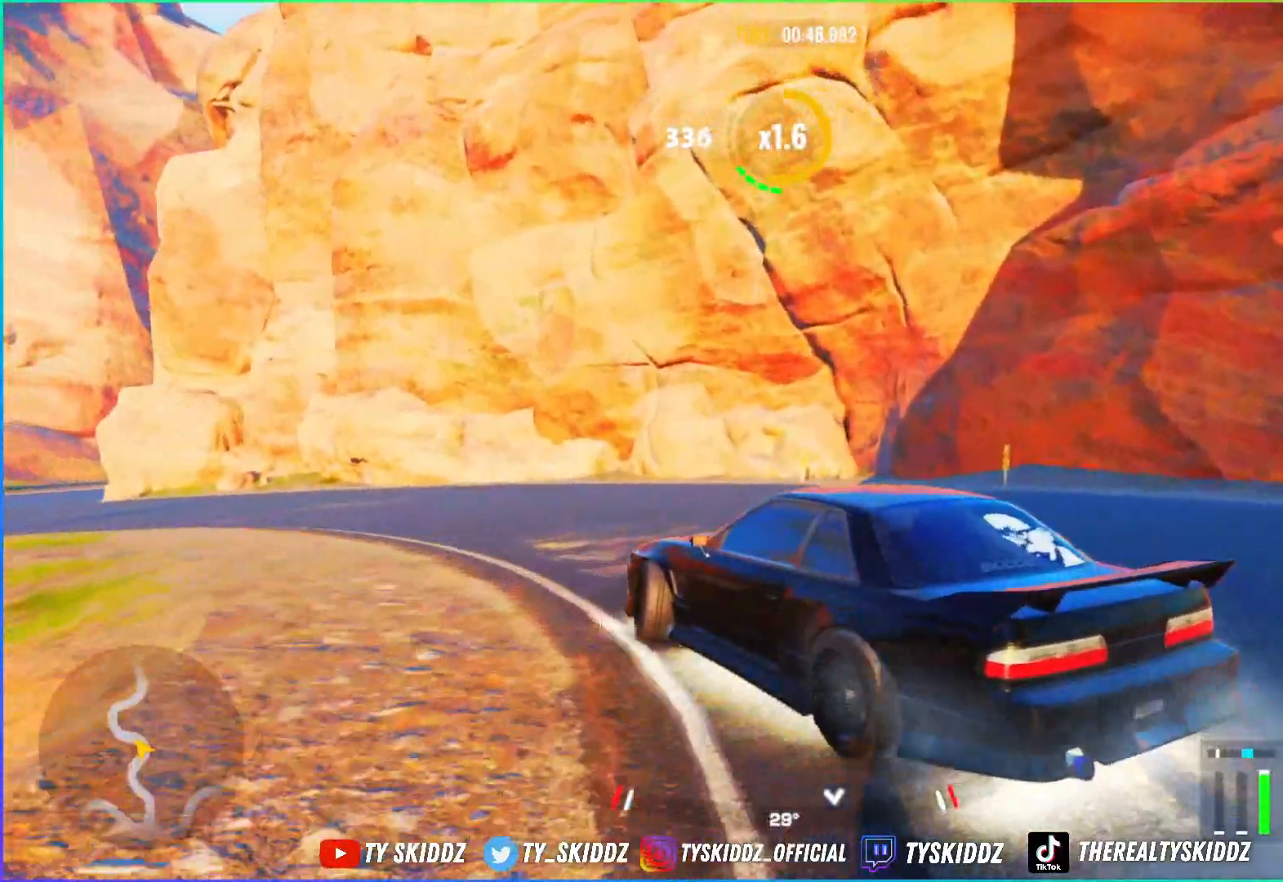
{"buttons": ["R2"], "left_stick": "up-left", "right_stick": "center", "events": [[67, "R2", "up"], [483, "R2", "down"]]}
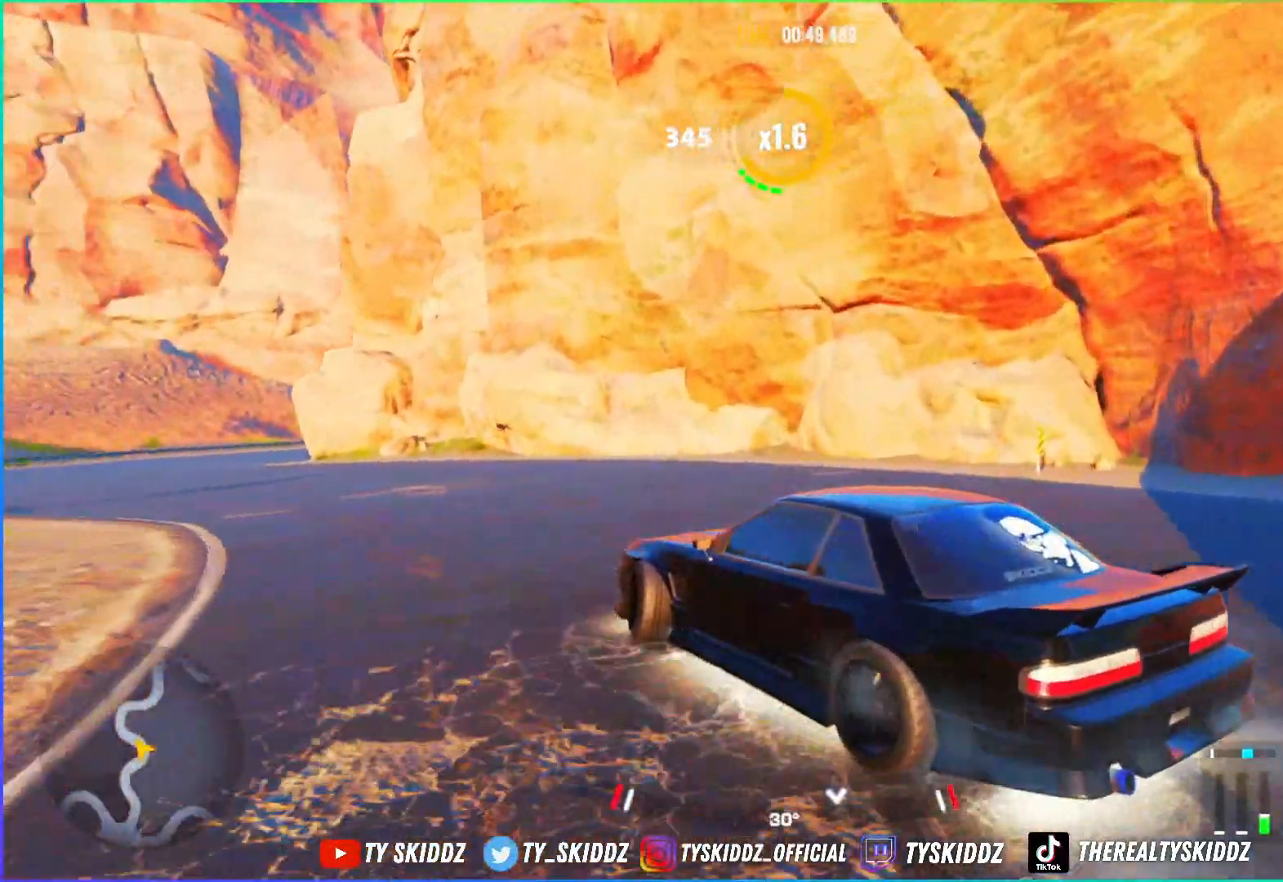
{"buttons": ["R2"], "left_stick": "up-left", "right_stick": "center", "events": [[267, "R2", "up"], [333, "R2", "down"]]}
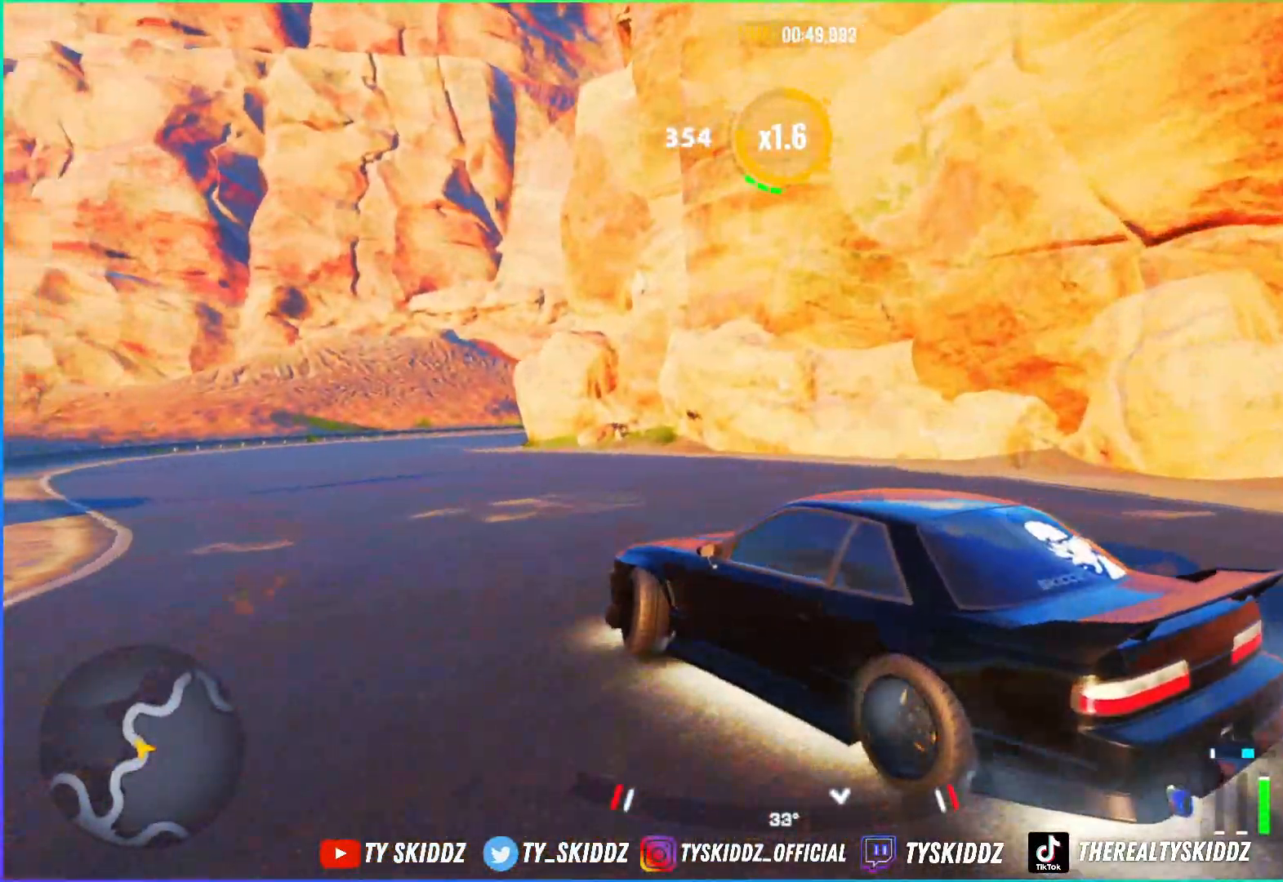
{"buttons": ["R2"], "left_stick": "up", "right_stick": "center", "events": [[83, "R2", "up"], [267, "R2", "down"], [317, "left_stick", "up"]]}
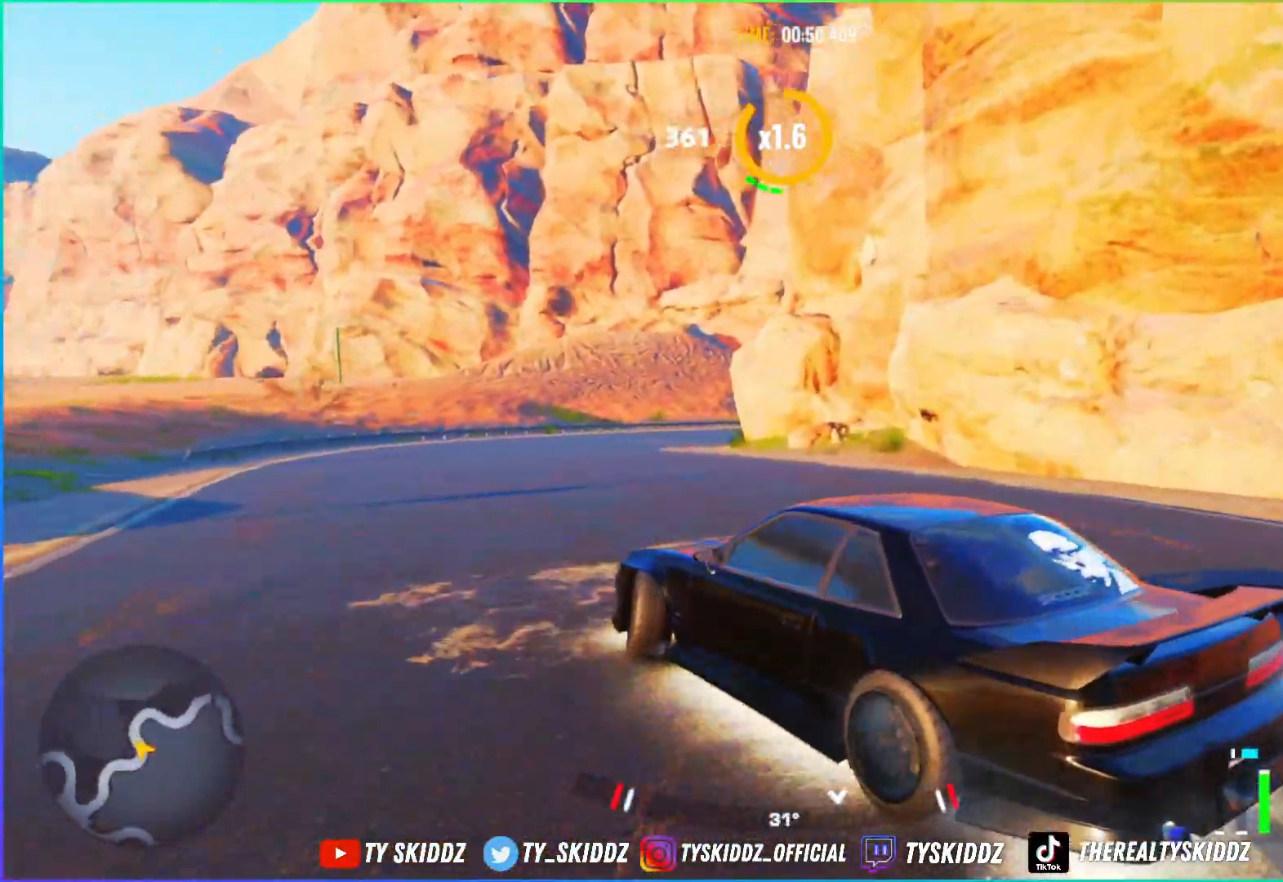
{"buttons": ["R2"], "left_stick": "up", "right_stick": "center", "events": []}
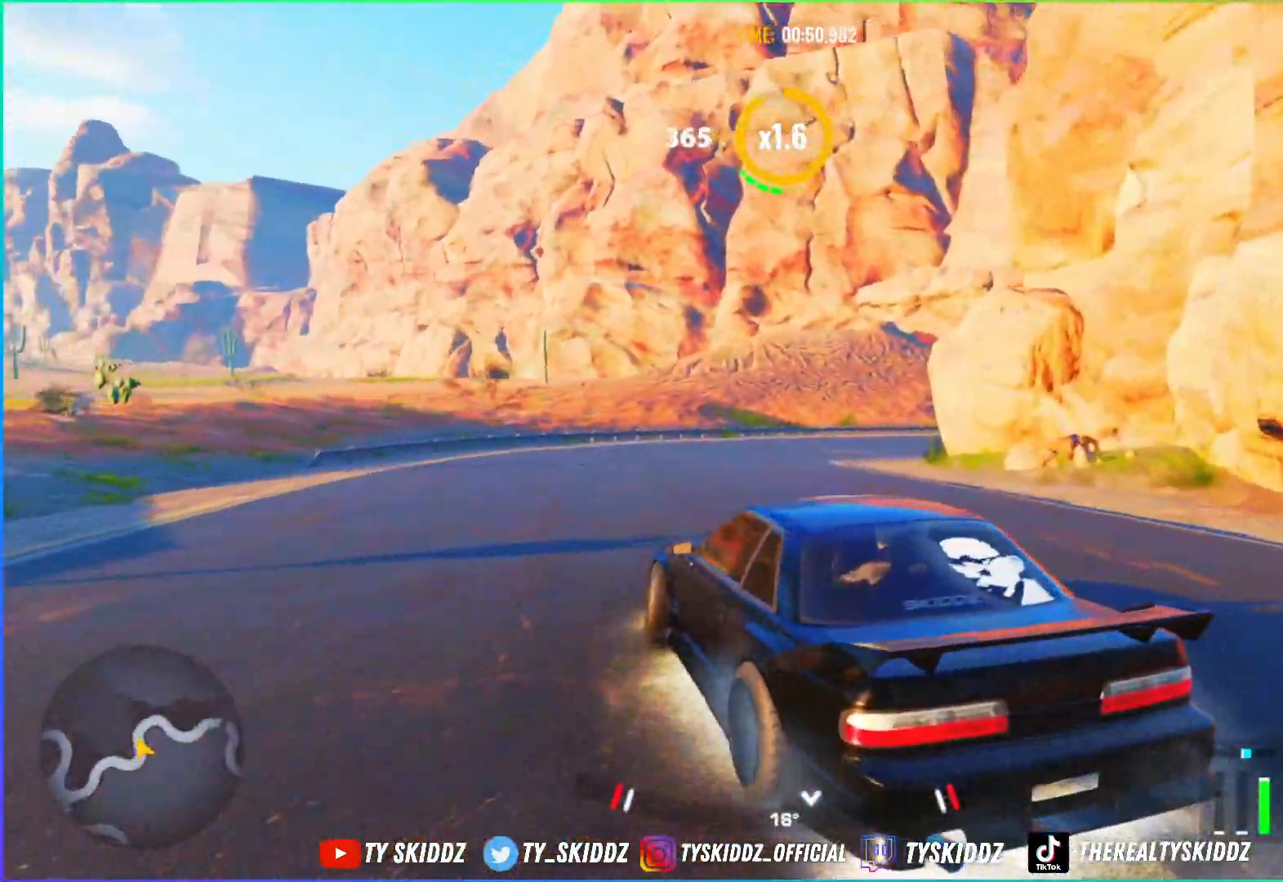
{"buttons": [], "left_stick": "up-right", "right_stick": "center", "events": [[67, "R2", "up"], [117, "R2", "down"], [300, "left_stick", "up-right"], [433, "R2", "up"]]}
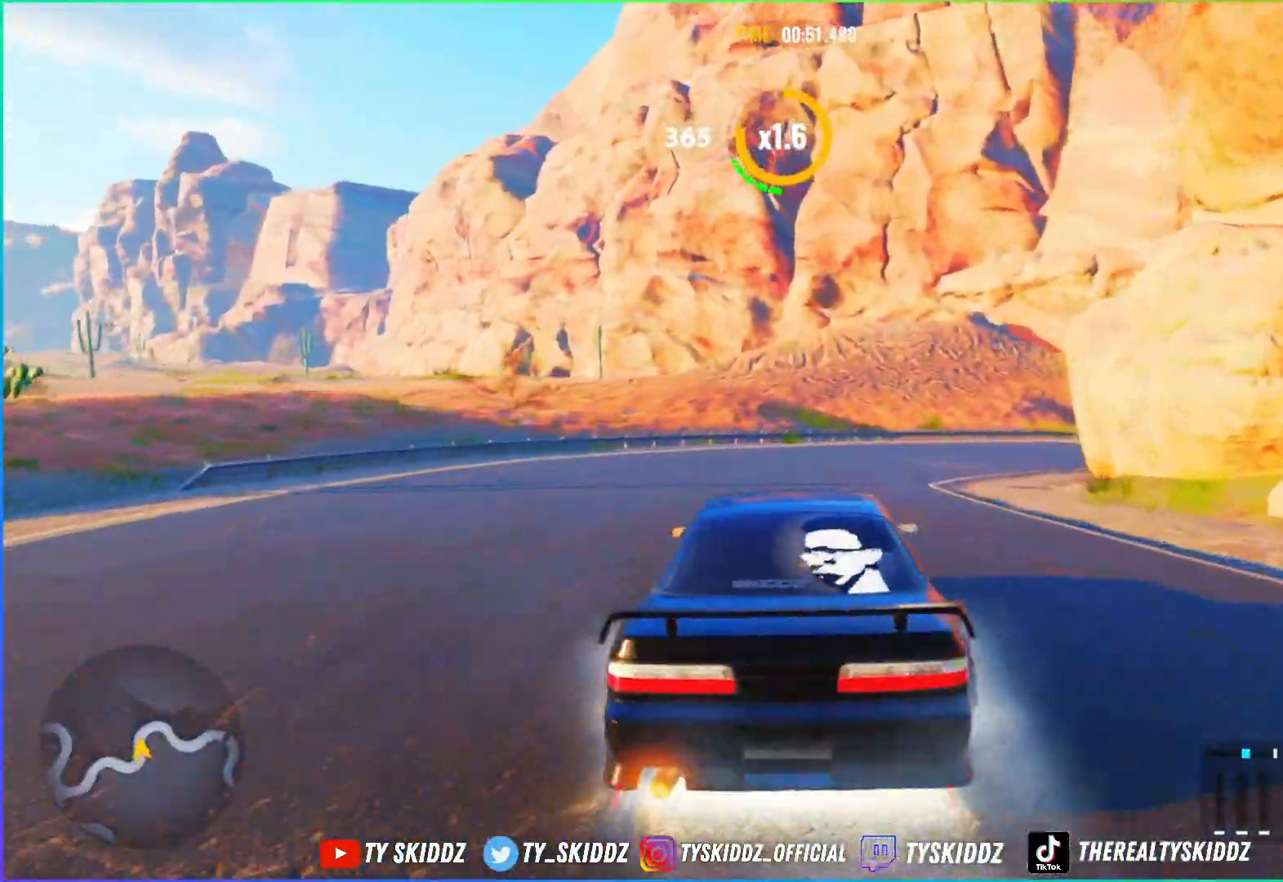
{"buttons": [], "left_stick": "up-right", "right_stick": "center", "events": []}
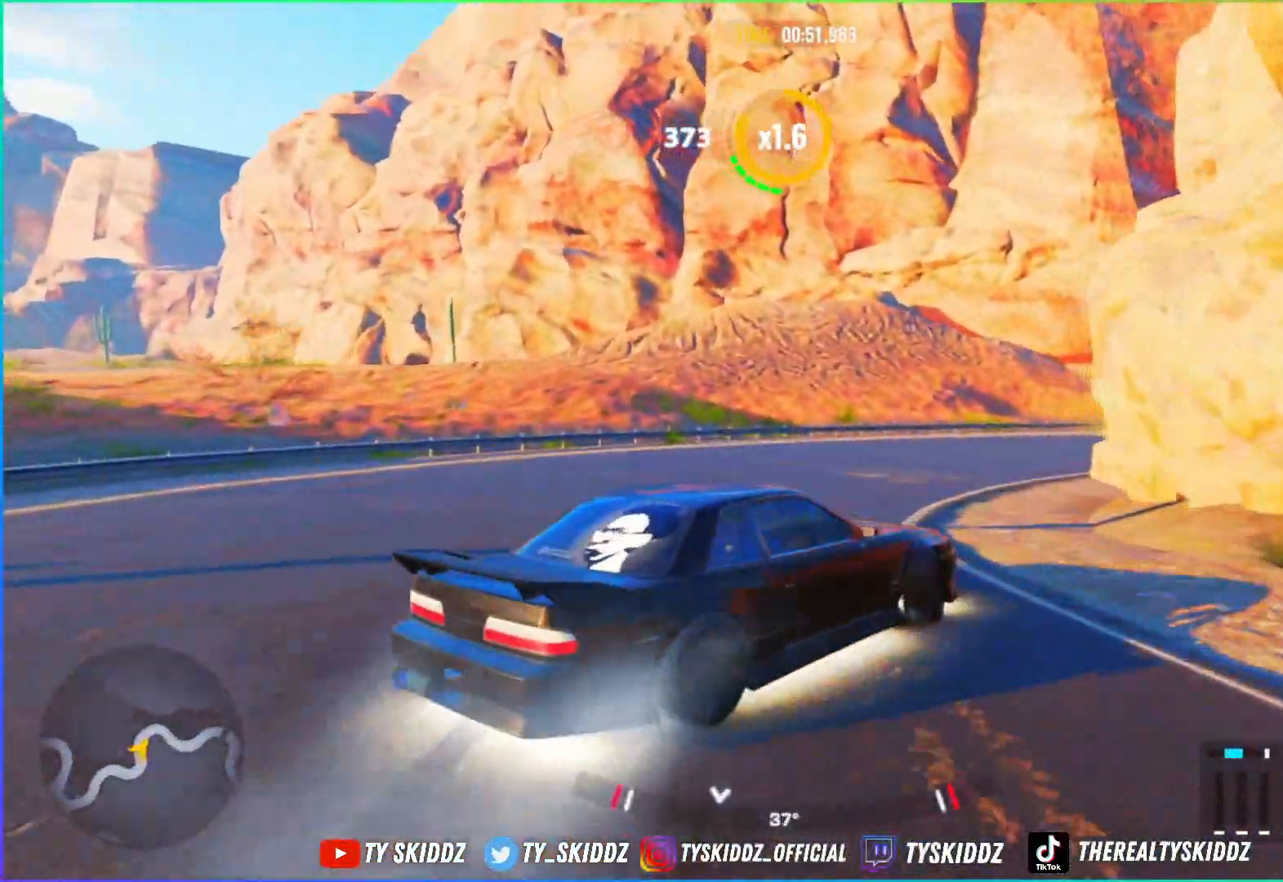
{"buttons": [], "left_stick": "right", "right_stick": "center", "events": [[267, "left_stick", "right"]]}
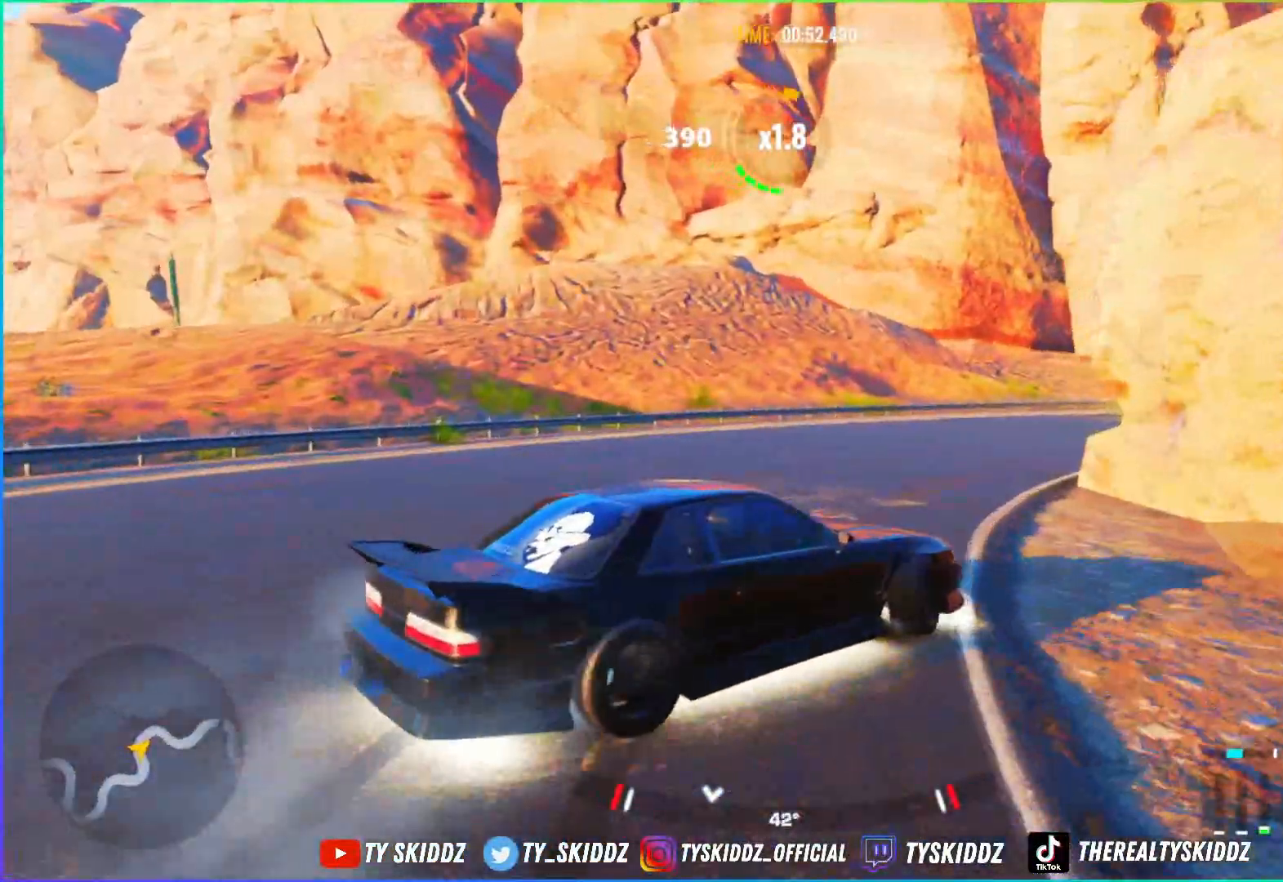
{"buttons": ["R2"], "left_stick": "up-right", "right_stick": "center", "events": [[117, "R2", "down"], [233, "left_stick", "up-right"]]}
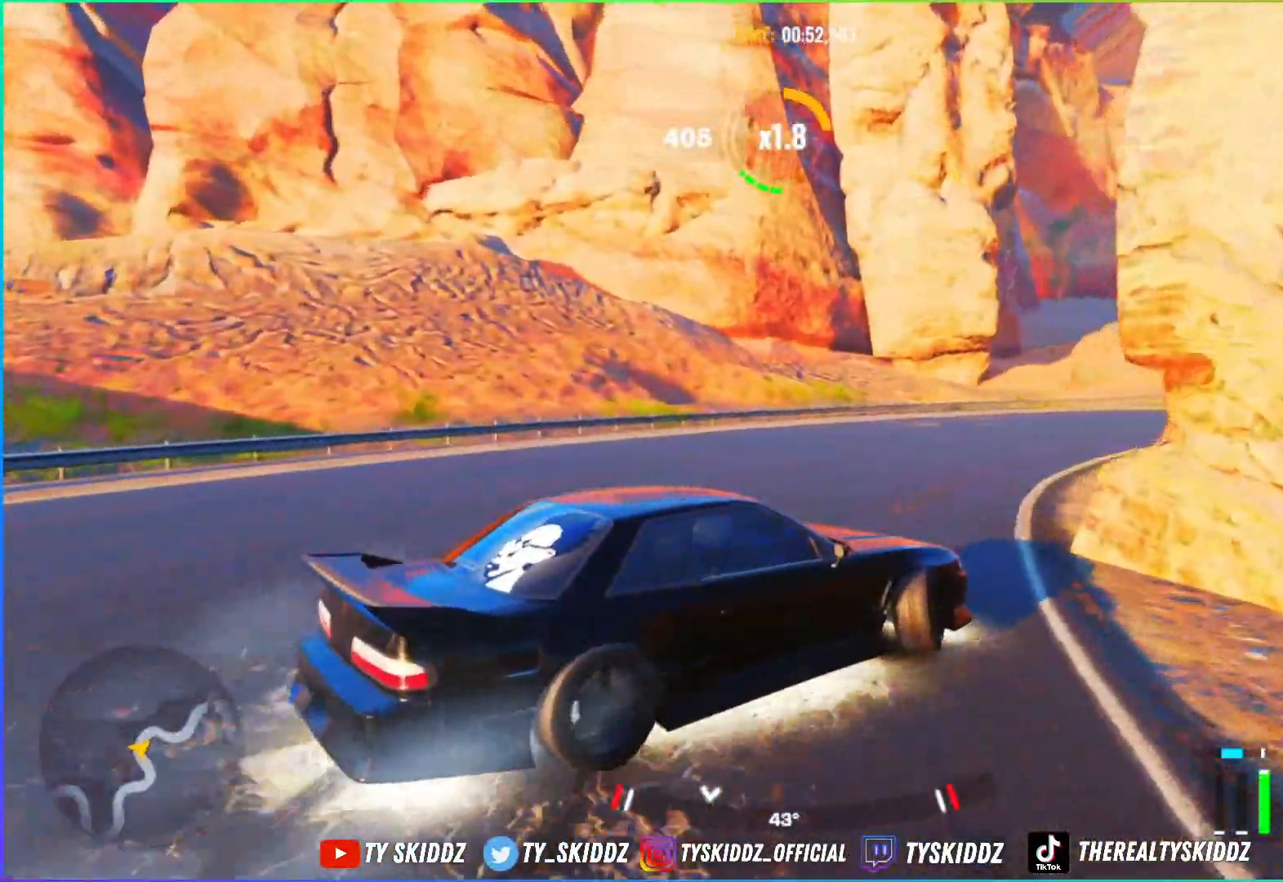
{"buttons": ["R2"], "left_stick": "up-right", "right_stick": "center", "events": [[367, "R2", "up"], [417, "R2", "down"]]}
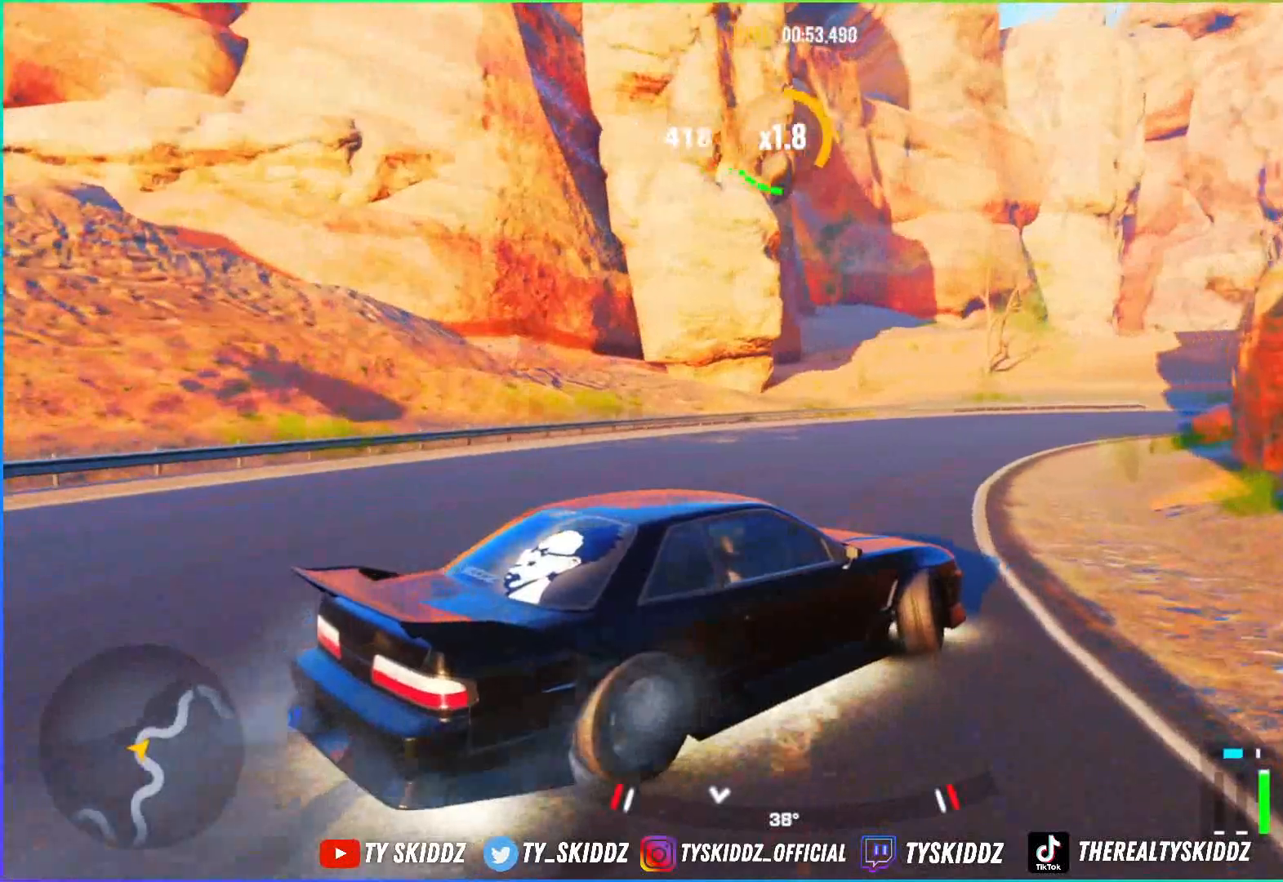
{"buttons": ["R2"], "left_stick": "up-right", "right_stick": "center", "events": []}
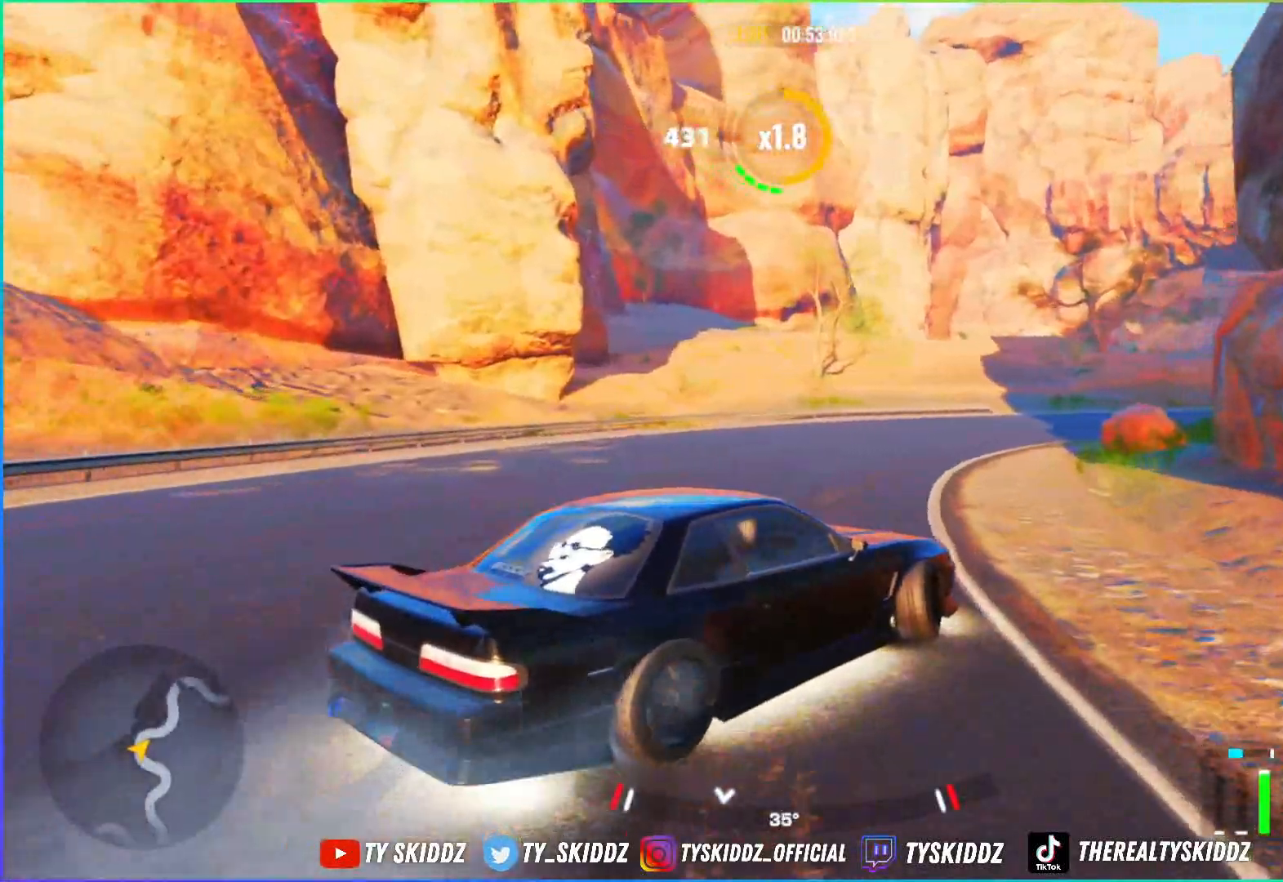
{"buttons": ["R2"], "left_stick": "up-right", "right_stick": "center", "events": [[67, "R2", "up"], [167, "R2", "down"]]}
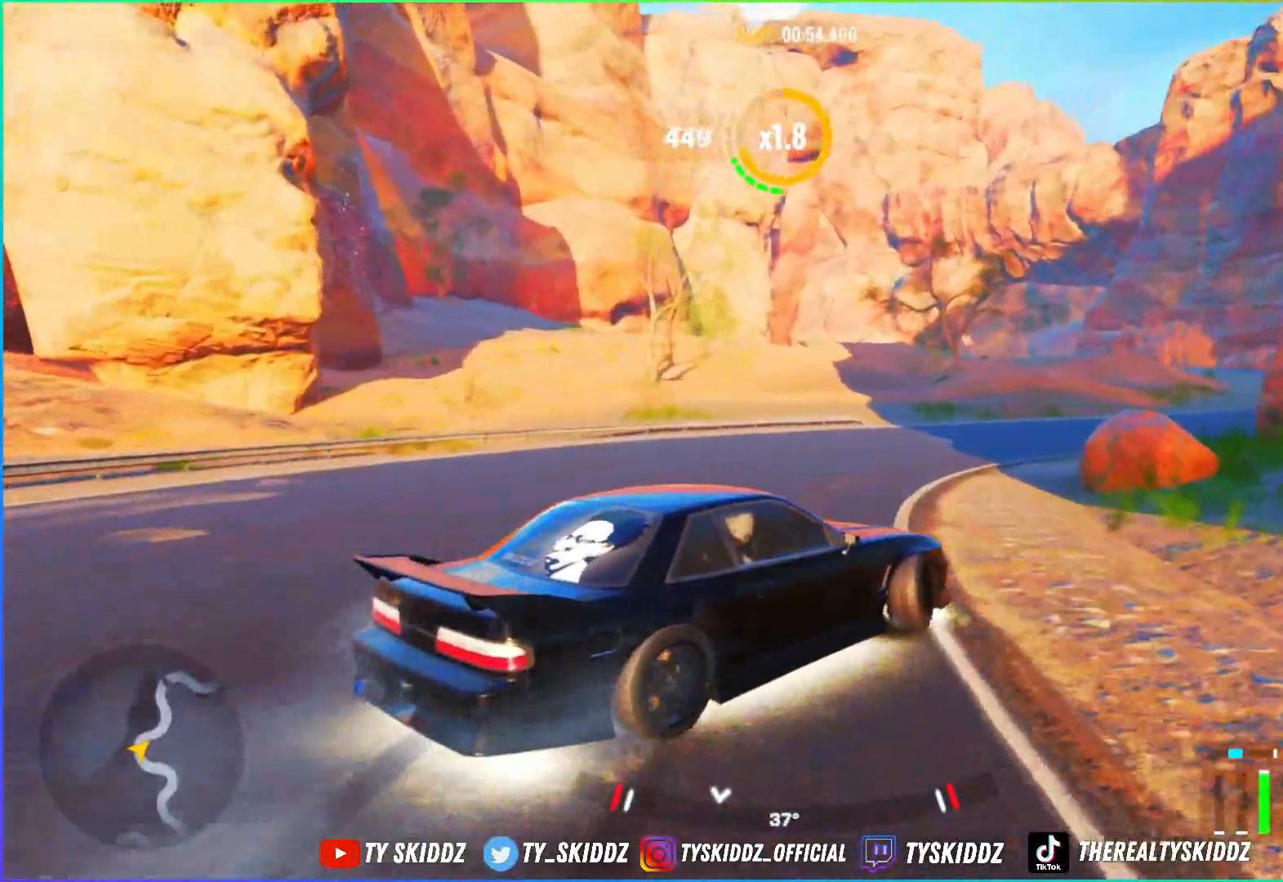
{"buttons": [], "left_stick": "up-right", "right_stick": "center", "events": [[33, "R2", "up"], [317, "R2", "down"], [483, "R2", "up"]]}
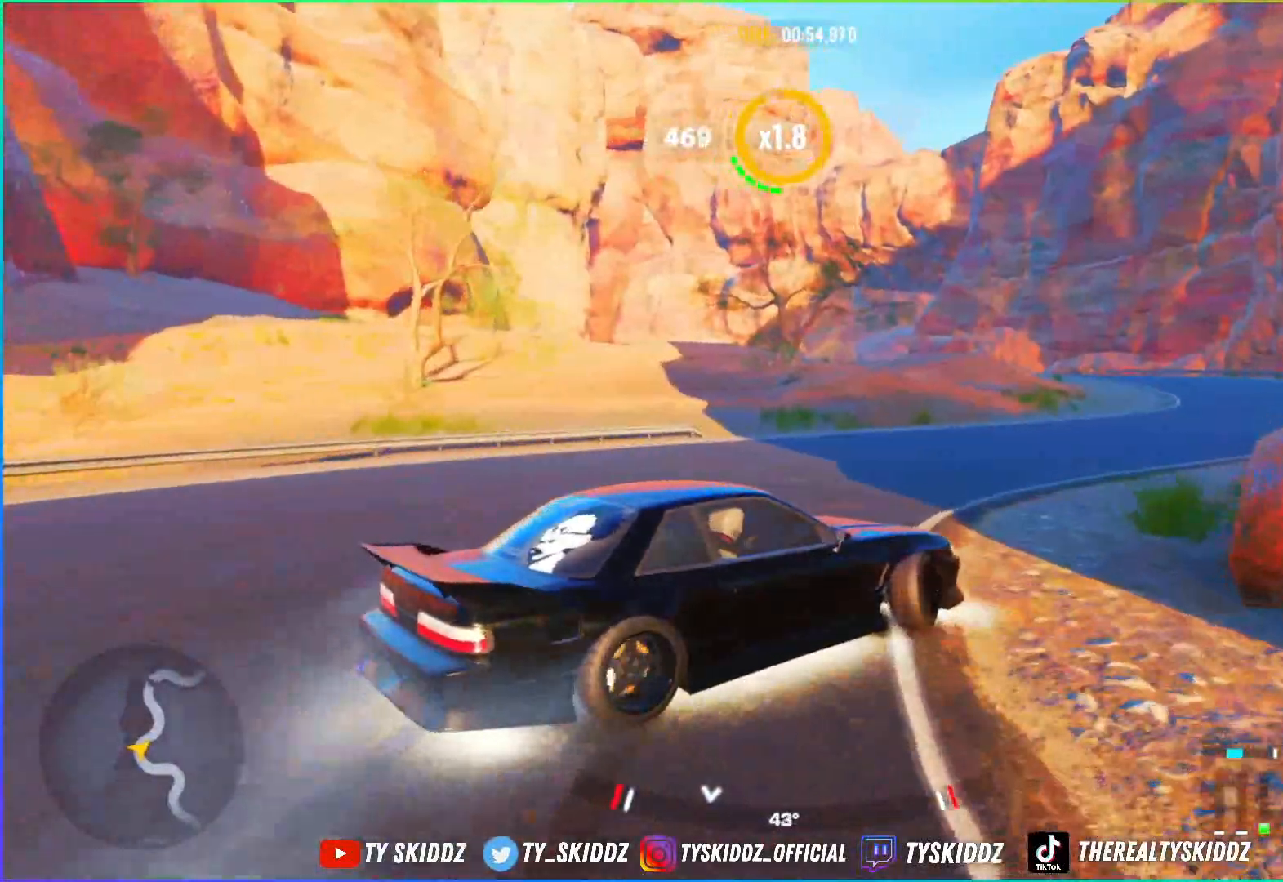
{"buttons": ["R2"], "left_stick": "up-right", "right_stick": "center", "events": [[167, "R2", "down"]]}
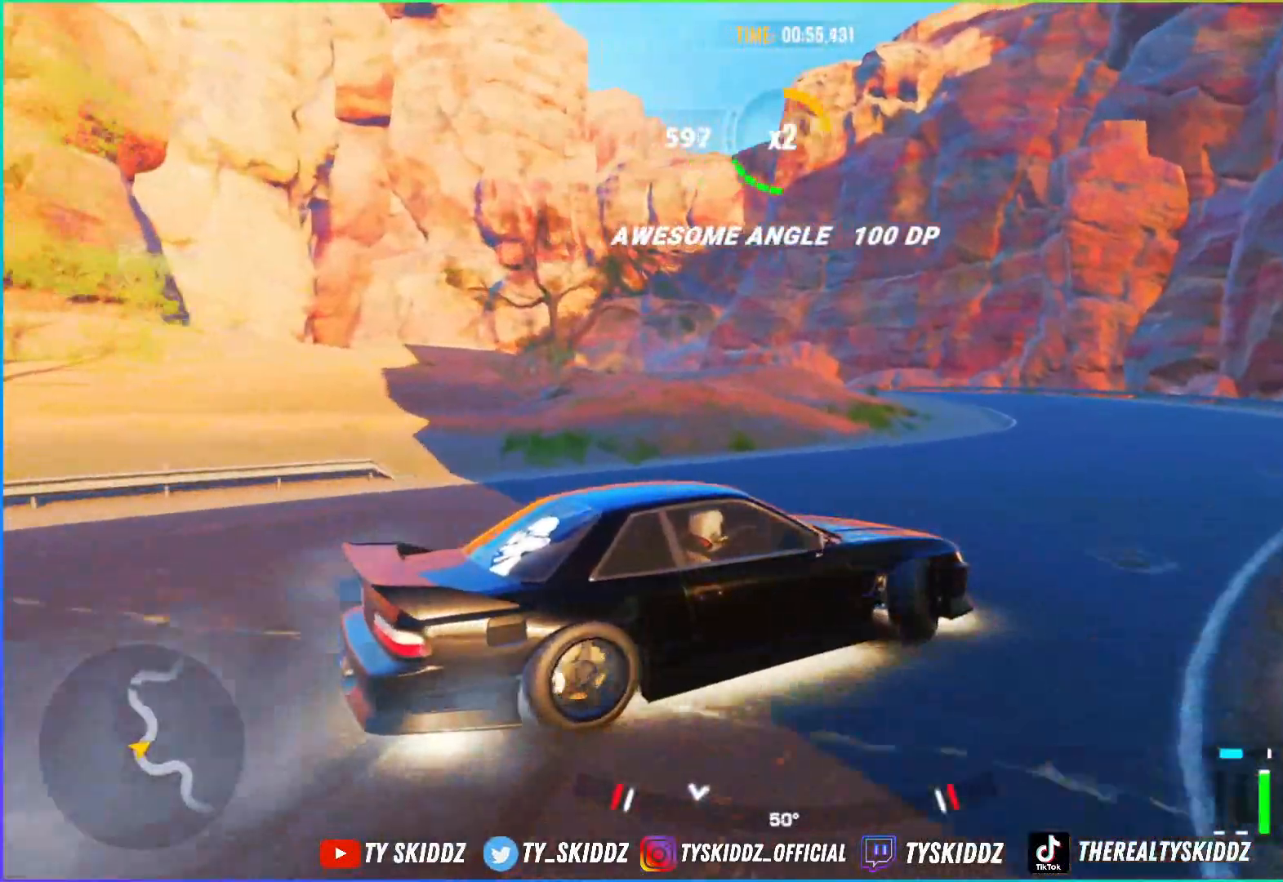
{"buttons": ["R2"], "left_stick": "up", "right_stick": "center", "events": [[167, "R2", "up"], [367, "R2", "down"], [467, "left_stick", "up"]]}
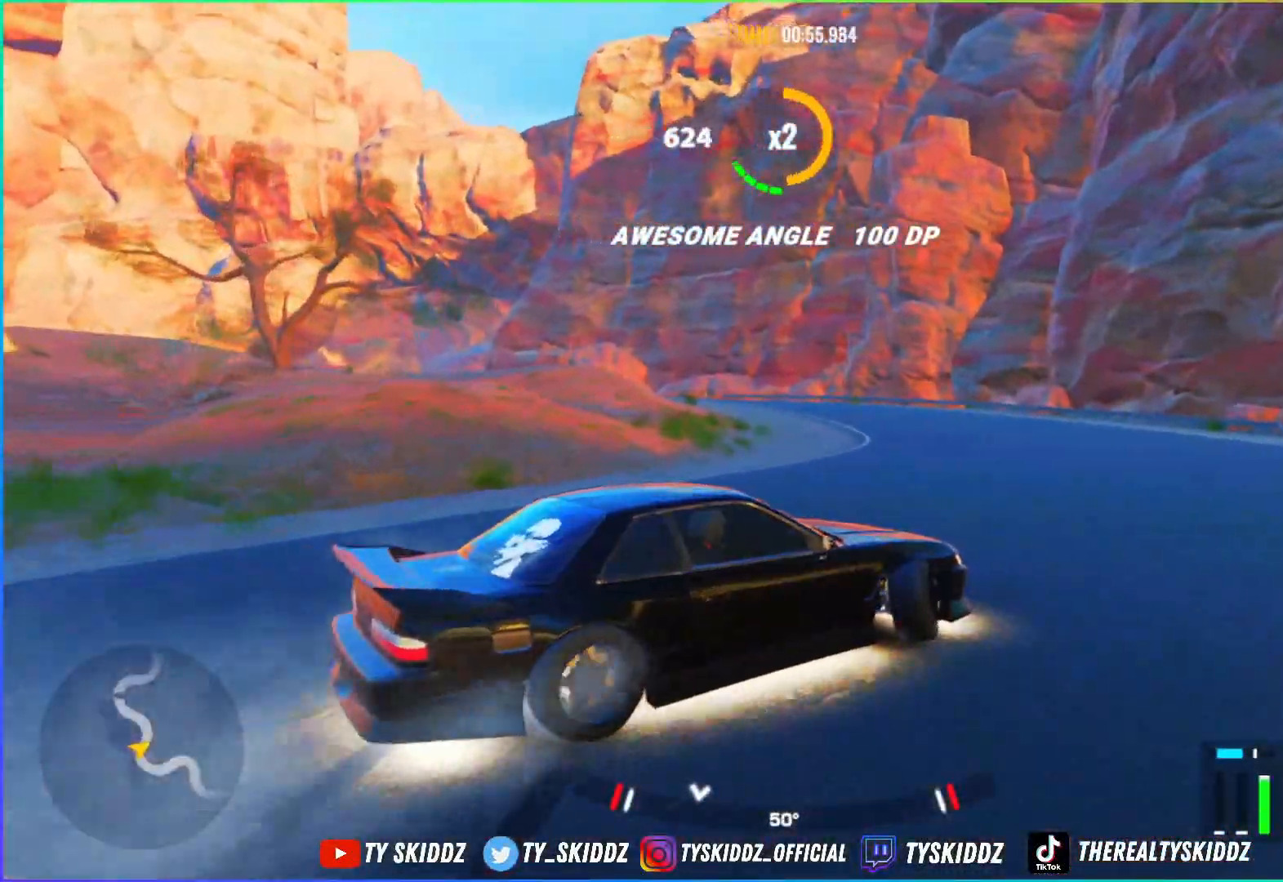
{"buttons": ["R2"], "left_stick": "up", "right_stick": "center", "events": [[67, "R2", "up"], [167, "R2", "down"], [333, "R2", "up"], [467, "R2", "down"]]}
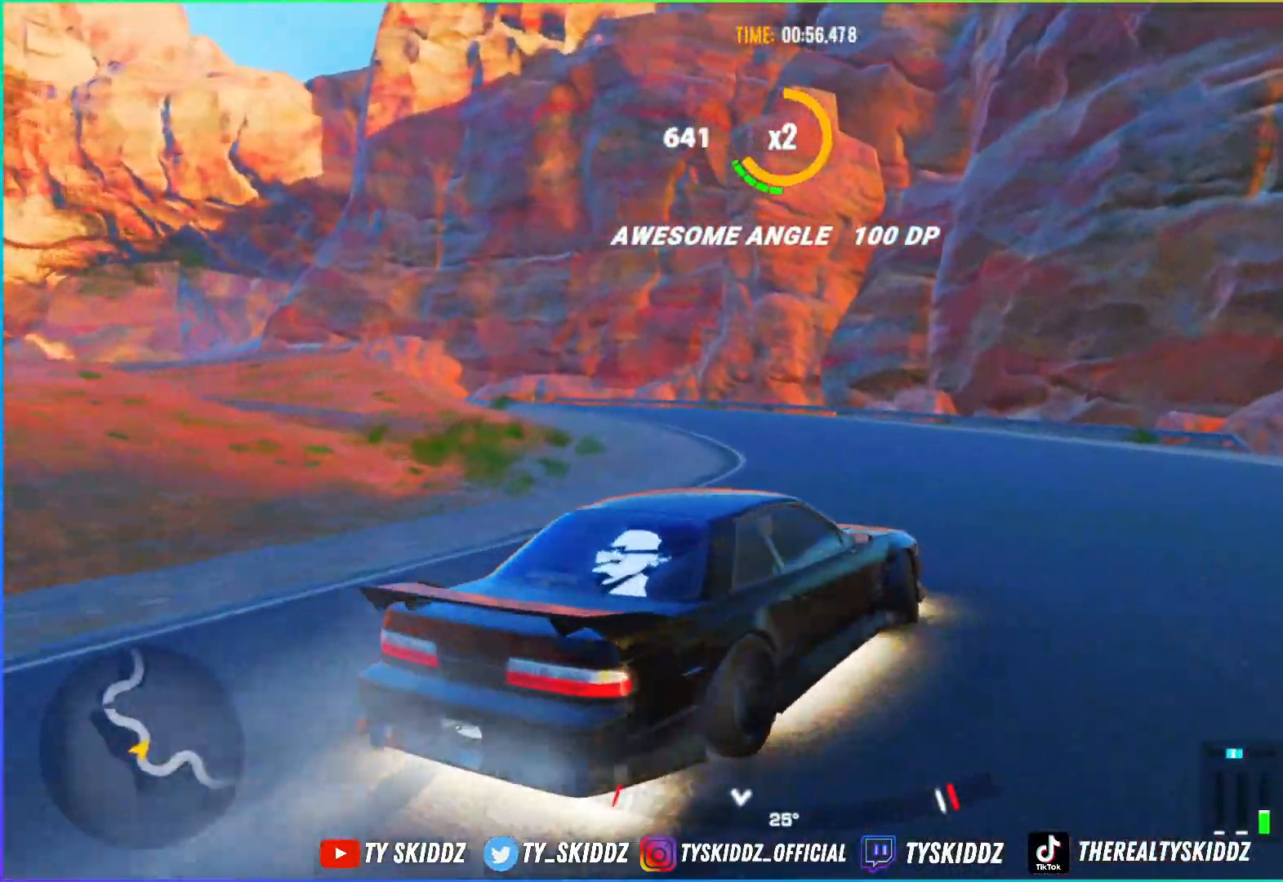
{"buttons": ["R2"], "left_stick": "left", "right_stick": "center", "events": [[117, "left_stick", "up-left"], [217, "R2", "up"], [267, "left_stick", "left"], [467, "R2", "down"]]}
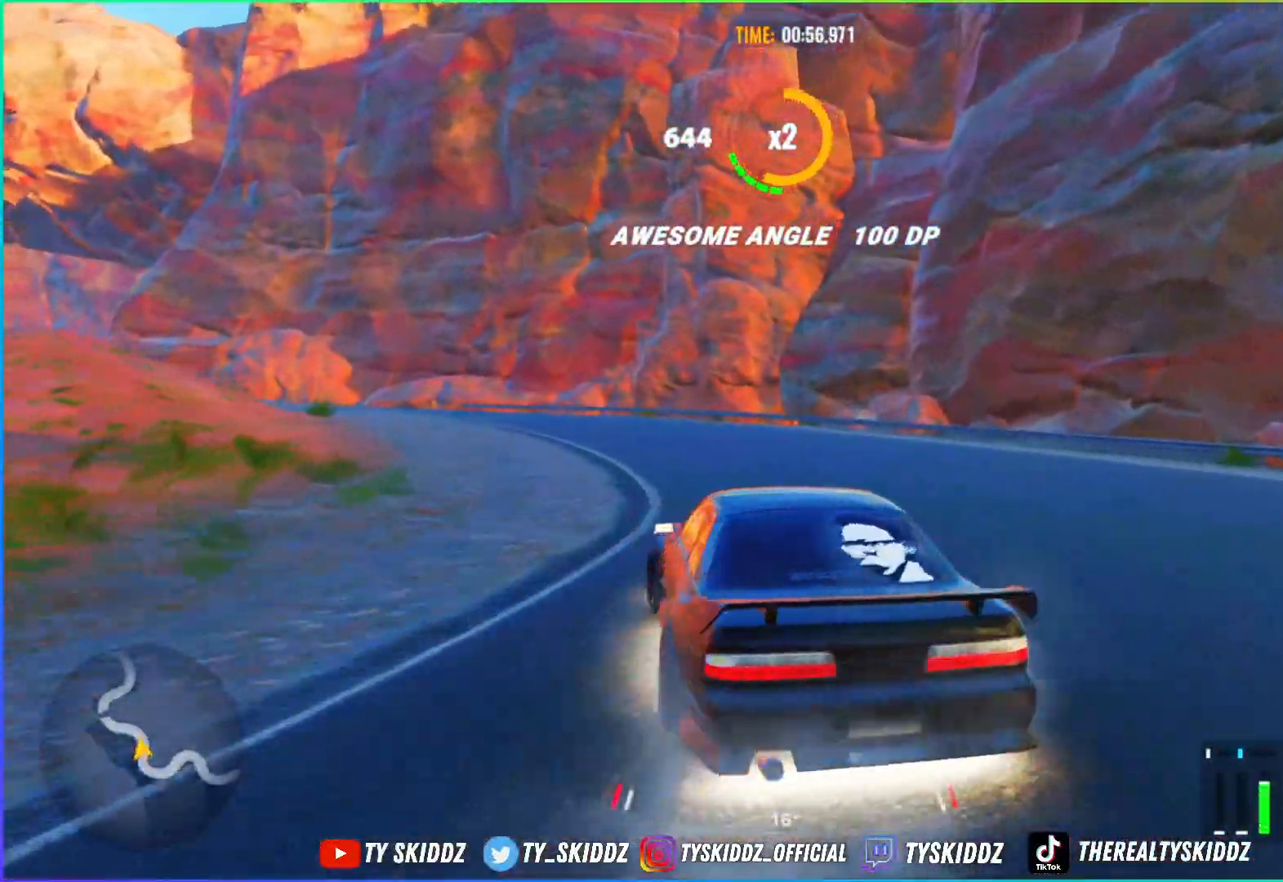
{"buttons": ["R2"], "left_stick": "up-left", "right_stick": "center", "events": [[133, "R2", "up"], [217, "left_stick", "up-left"], [283, "R2", "down"]]}
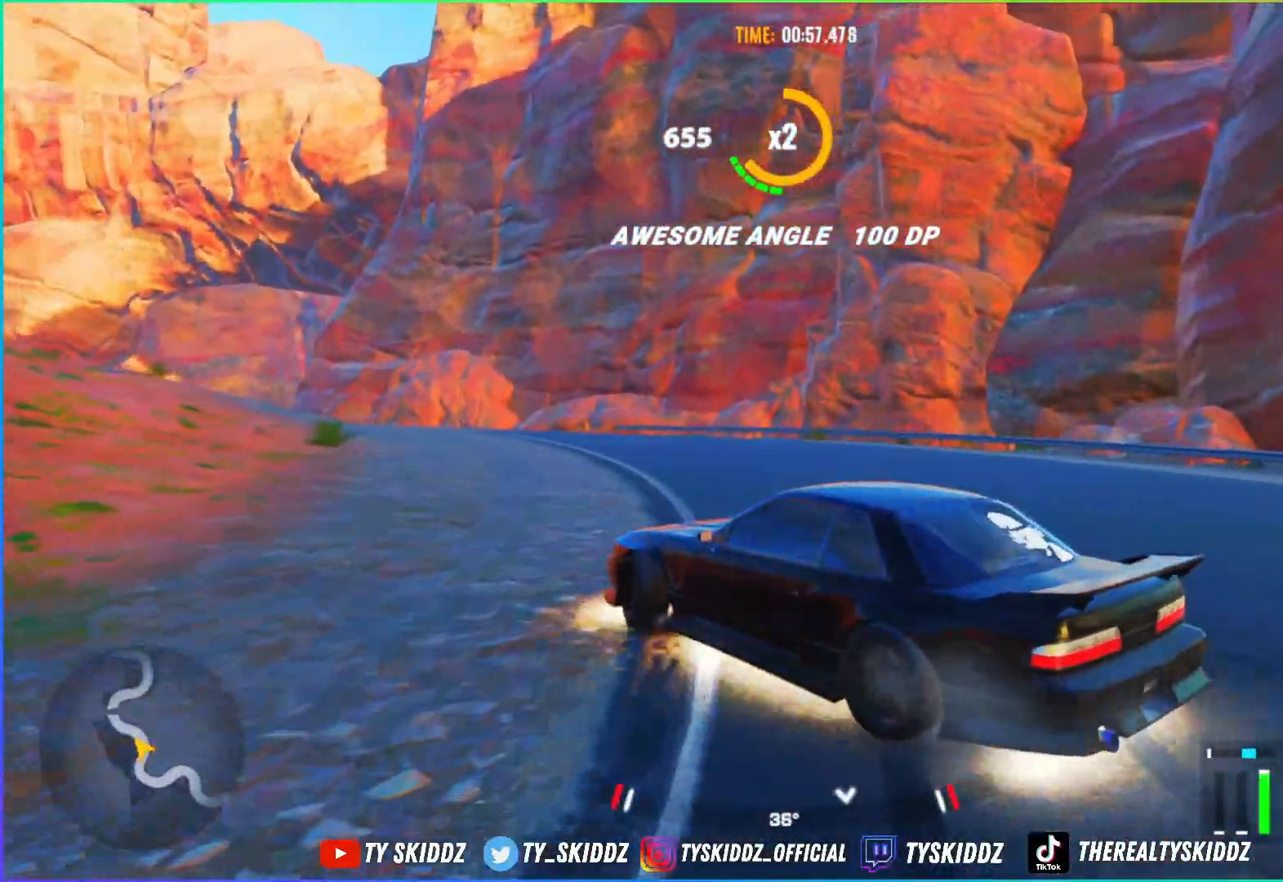
{"buttons": ["R2"], "left_stick": "up-left", "right_stick": "center", "events": []}
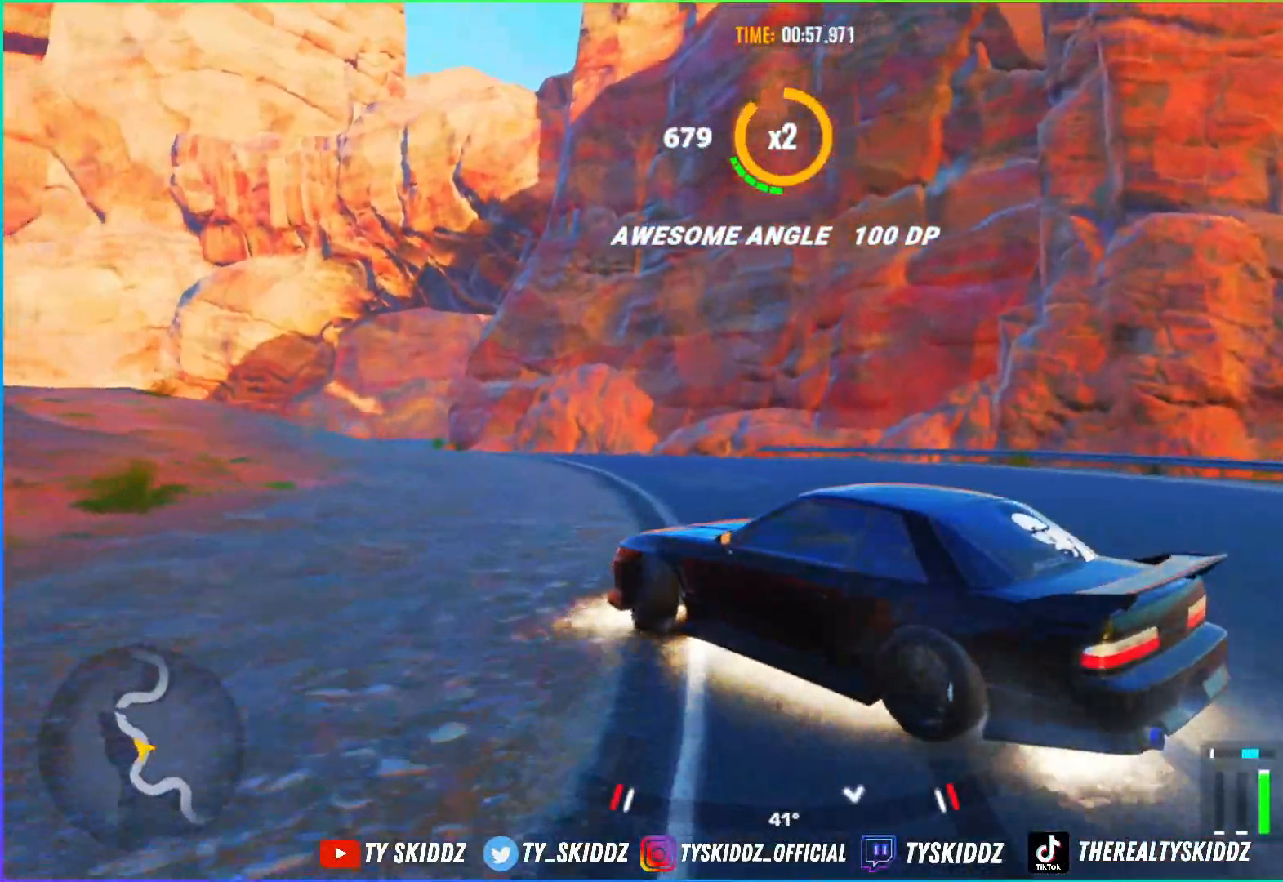
{"buttons": [], "left_stick": "up-left", "right_stick": "center", "events": [[117, "R2", "up"], [267, "R2", "down"], [417, "R2", "up"]]}
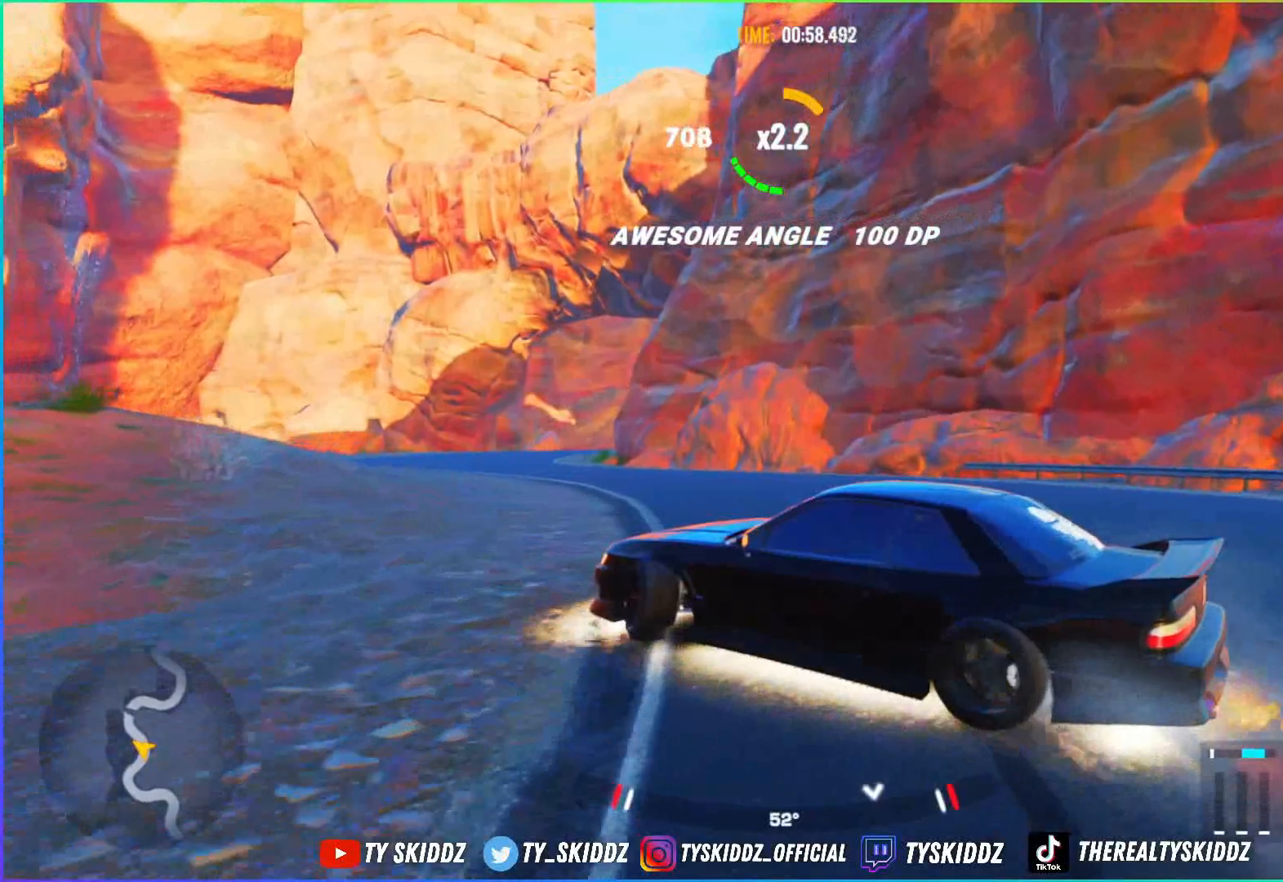
{"buttons": ["R2"], "left_stick": "up-left", "right_stick": "center", "events": [[67, "R2", "down"], [167, "R2", "up"], [467, "R2", "down"]]}
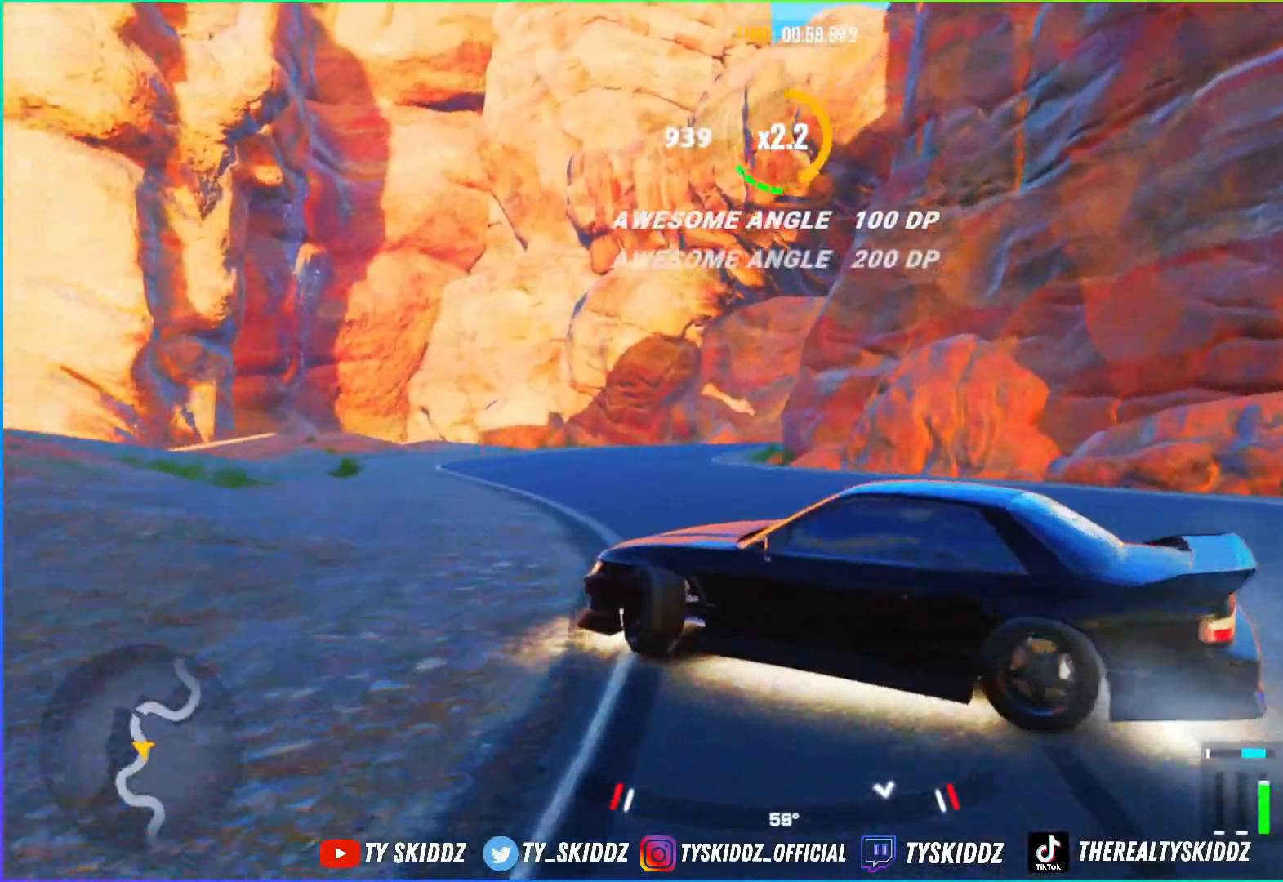
{"buttons": ["R2"], "left_stick": "up-left", "right_stick": "center", "events": [[167, "R2", "up"], [217, "R2", "down"]]}
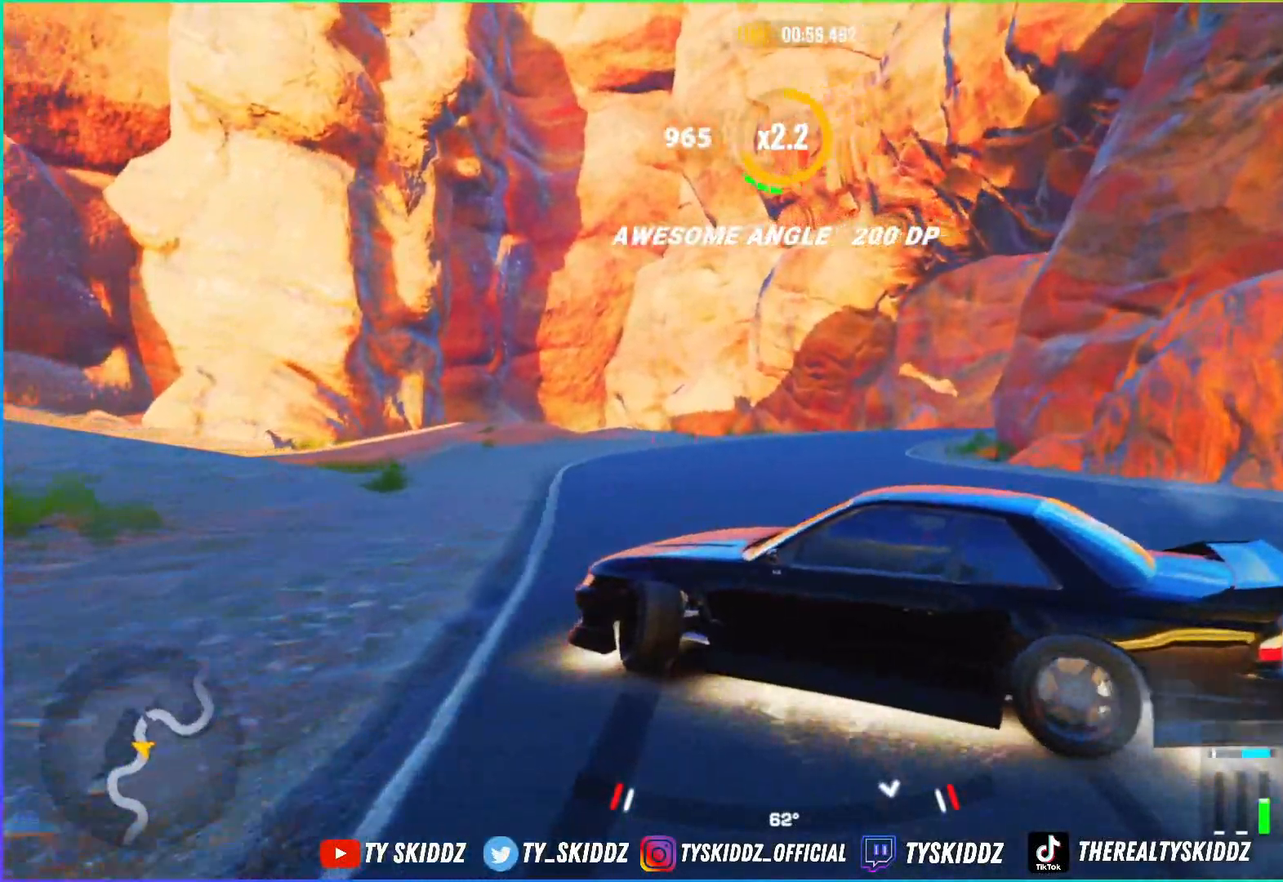
{"buttons": ["R2"], "left_stick": "up", "right_stick": "center", "events": [[17, "R2", "up"], [167, "R2", "down"], [317, "left_stick", "up"]]}
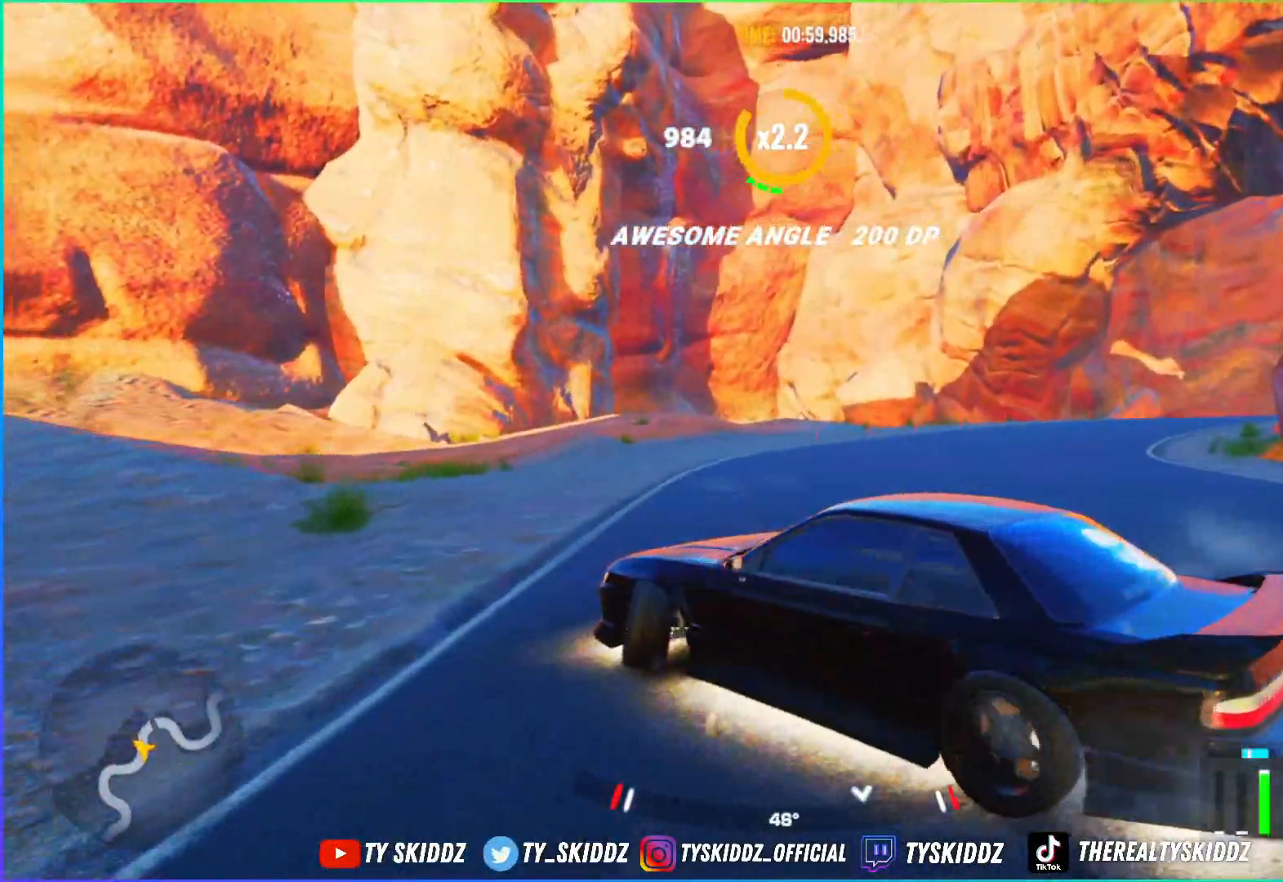
{"buttons": ["R2"], "left_stick": "right", "right_stick": "center", "events": [[33, "left_stick", "up-right"], [417, "left_stick", "right"]]}
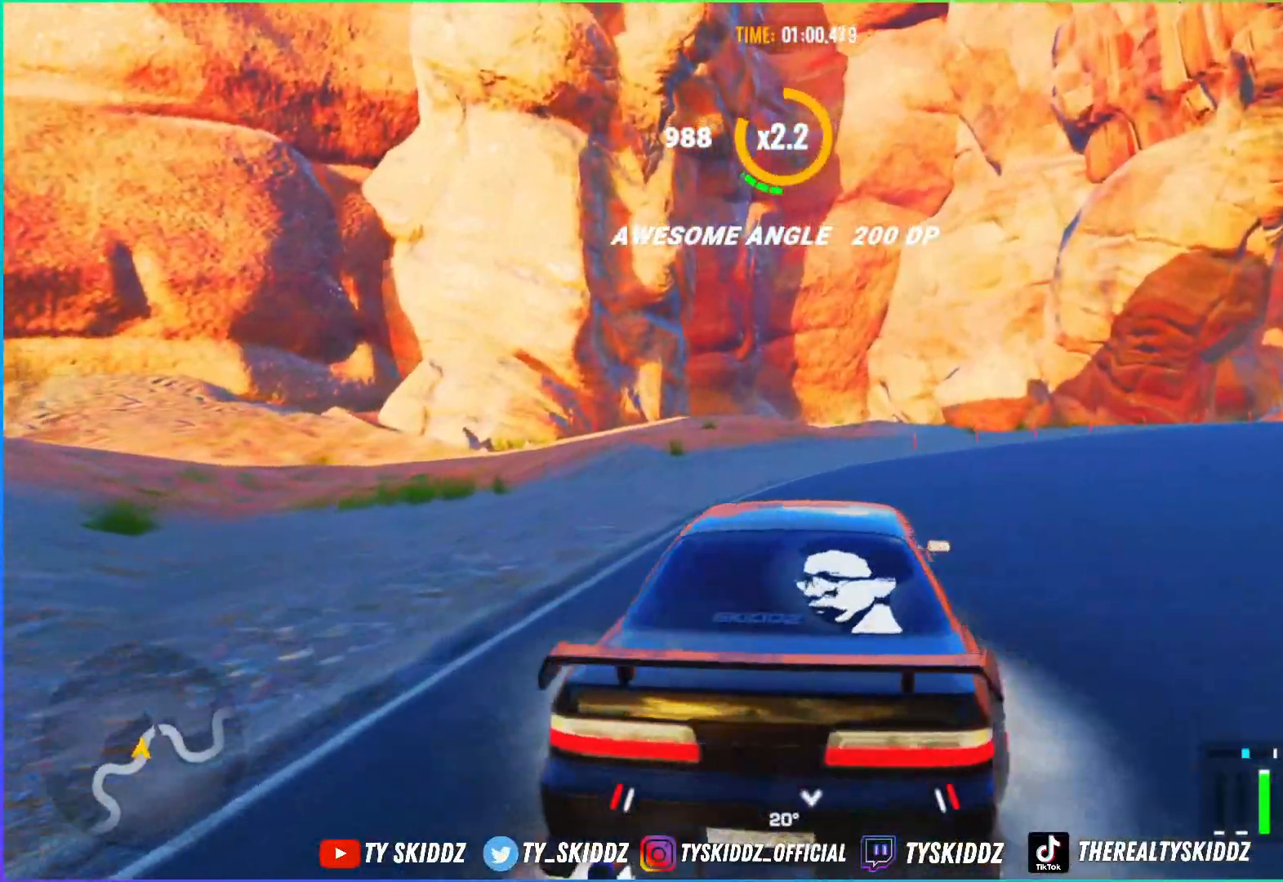
{"buttons": ["R2"], "left_stick": "up-right", "right_stick": "center", "events": [[117, "left_stick", "up-right"], [333, "R2", "up"], [467, "R2", "down"]]}
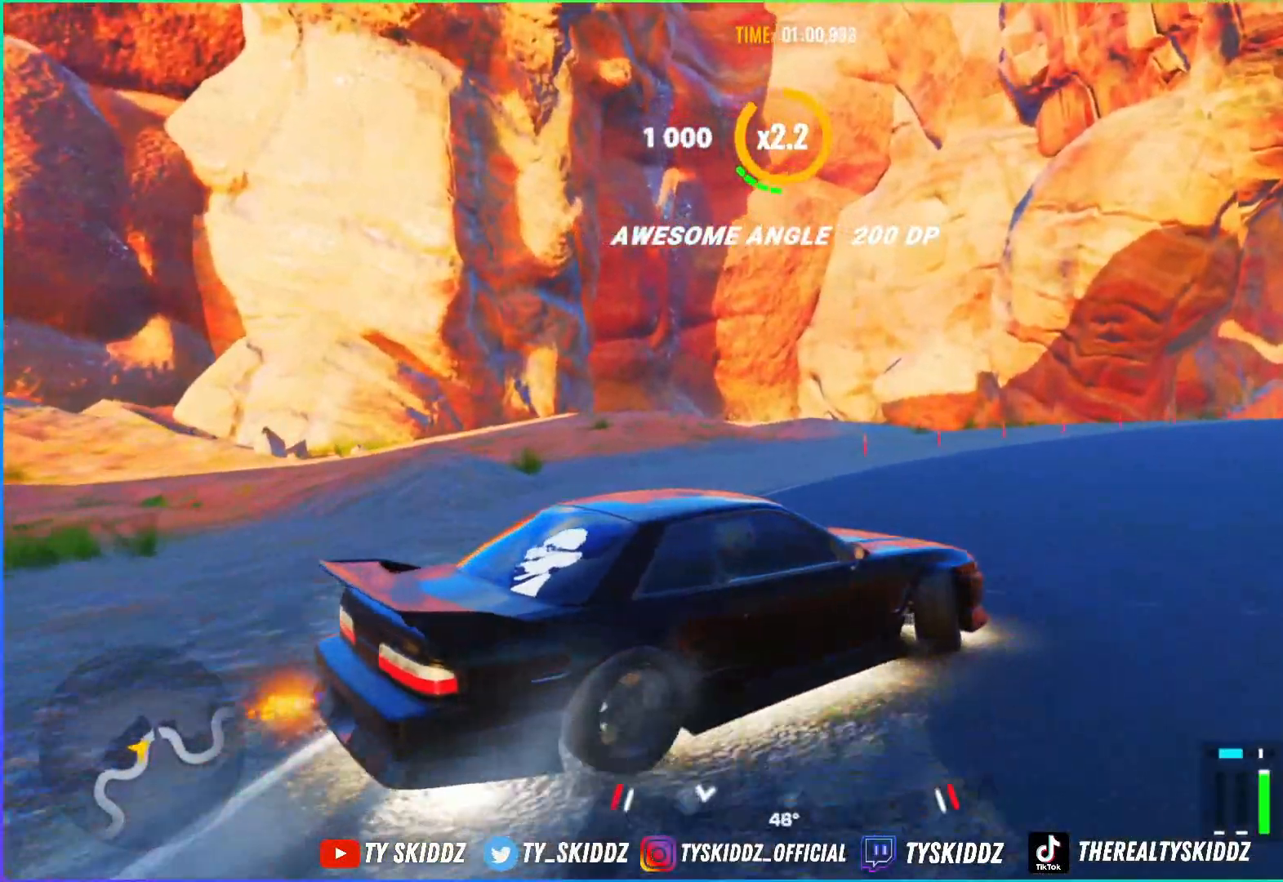
{"buttons": ["R2"], "left_stick": "up-right", "right_stick": "center", "events": []}
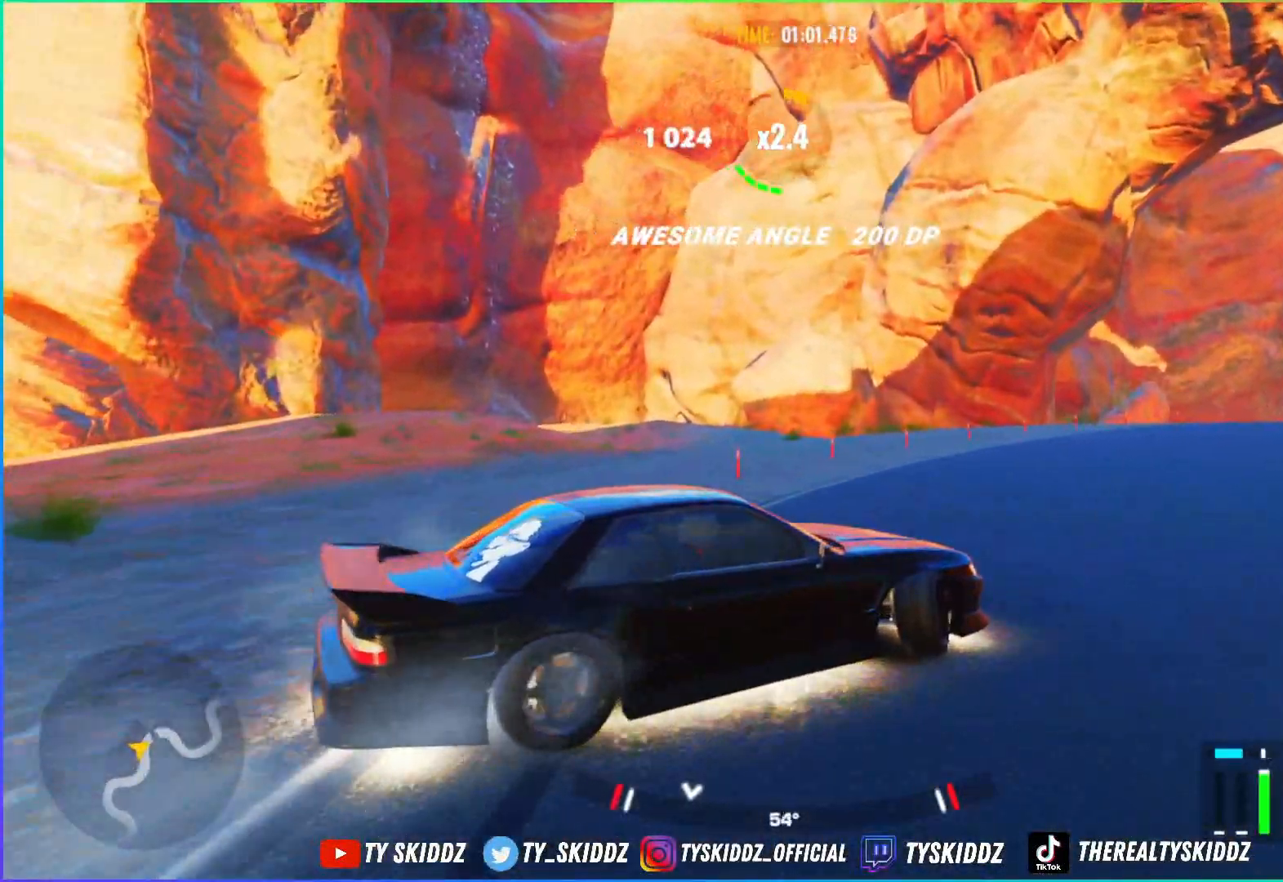
{"buttons": [], "left_stick": "up-right", "right_stick": "center", "events": [[433, "R2", "up"]]}